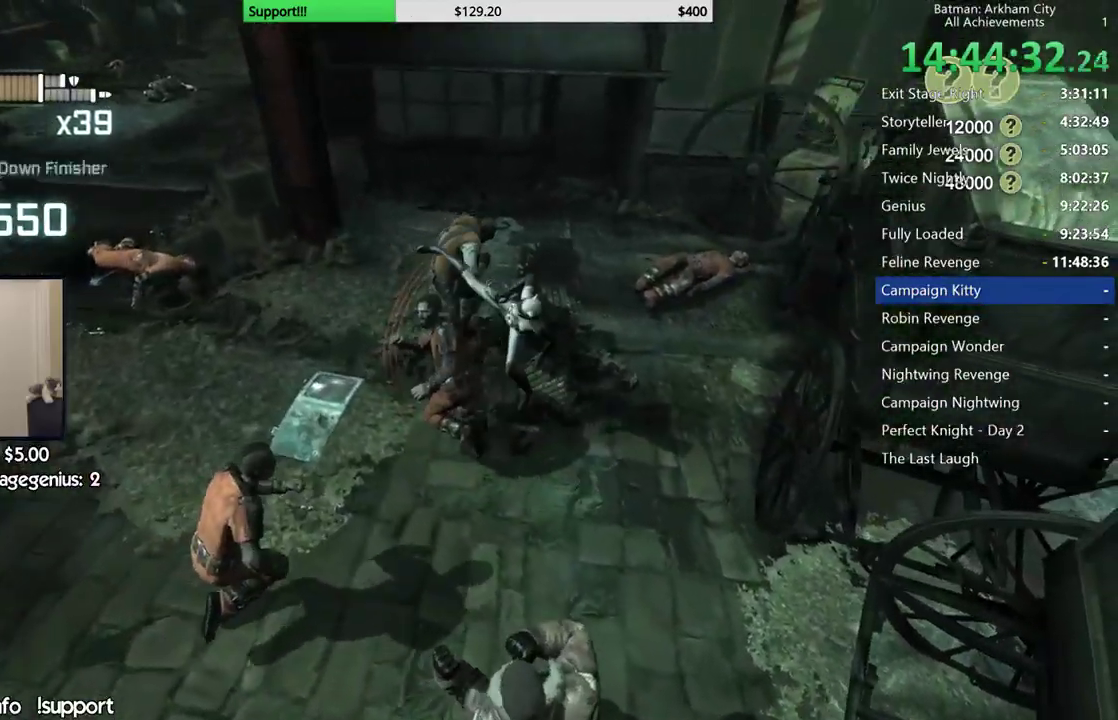
Gameplay with a controller (Xbox layout); each line is a JSON object with the inputs held at the frame after it. "button_events" lists button changes between this image and that frame as [ms after this image, input, new state], when the widget could be followed in between (sticks are given only as held states). This document gives stick clicks only as held states, not as events. Not read: L2 R2.
{"buttons": [], "left_stick": "center", "right_stick": "center", "button_events": []}
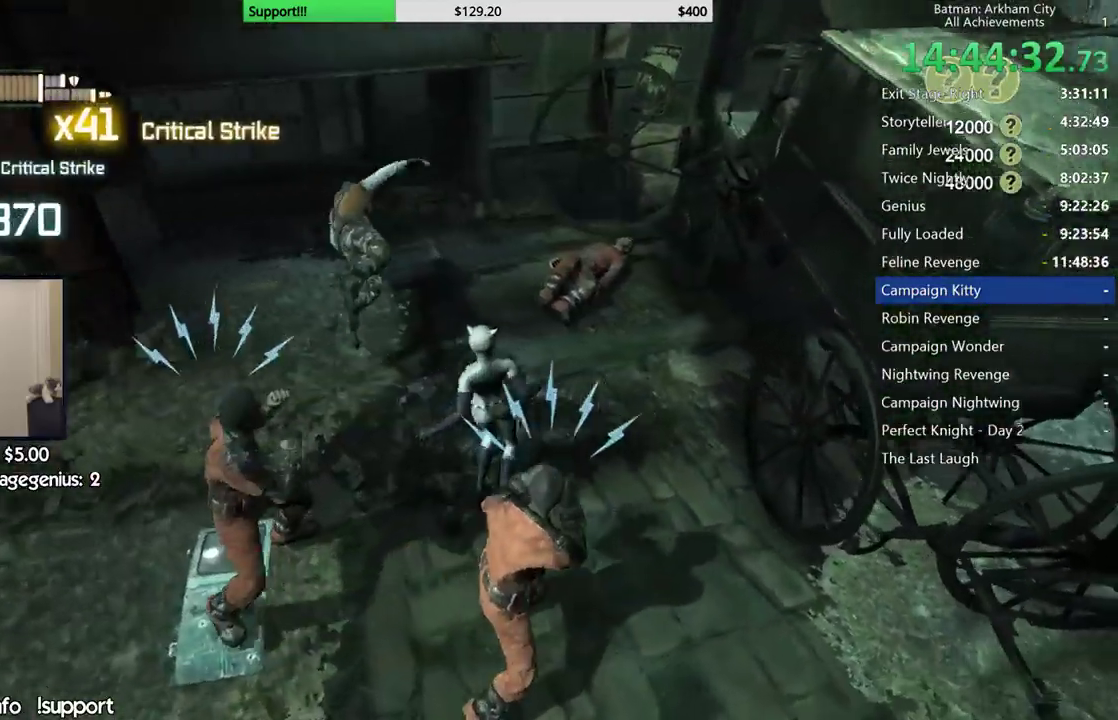
{"buttons": ["Y"], "left_stick": "center", "right_stick": "center", "button_events": [[133, "Y", "down"], [250, "Y", "up"], [317, "Y", "down"], [417, "Y", "up"], [467, "Y", "down"]]}
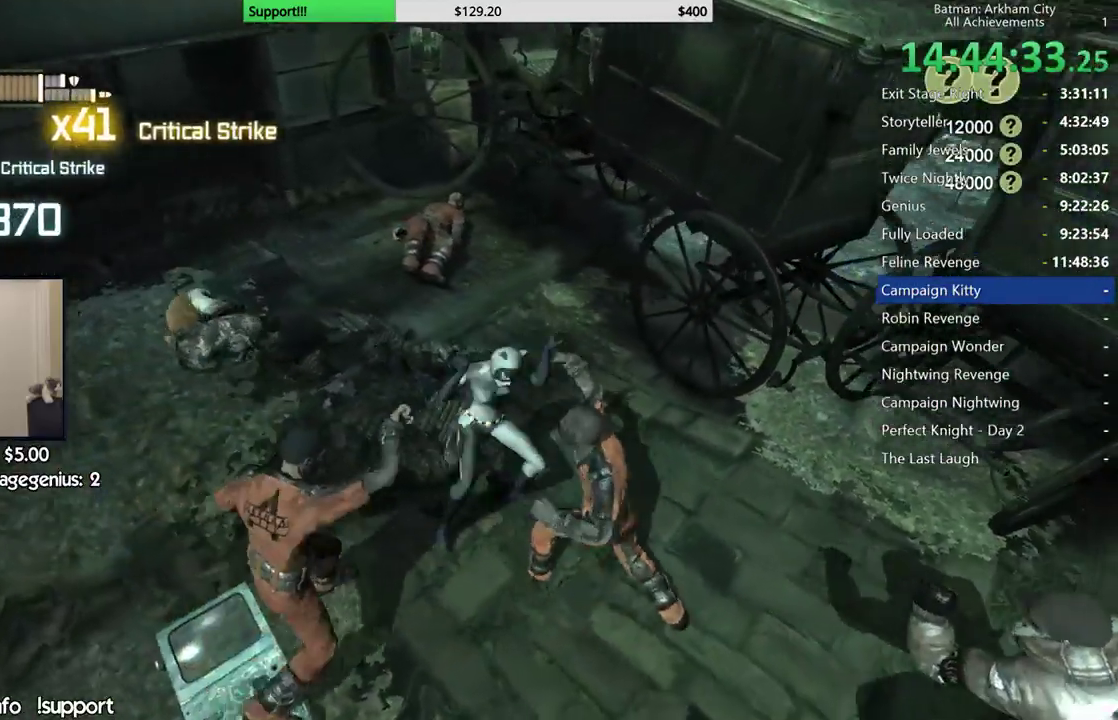
{"buttons": [], "left_stick": "center", "right_stick": "right", "button_events": [[83, "Y", "up"]]}
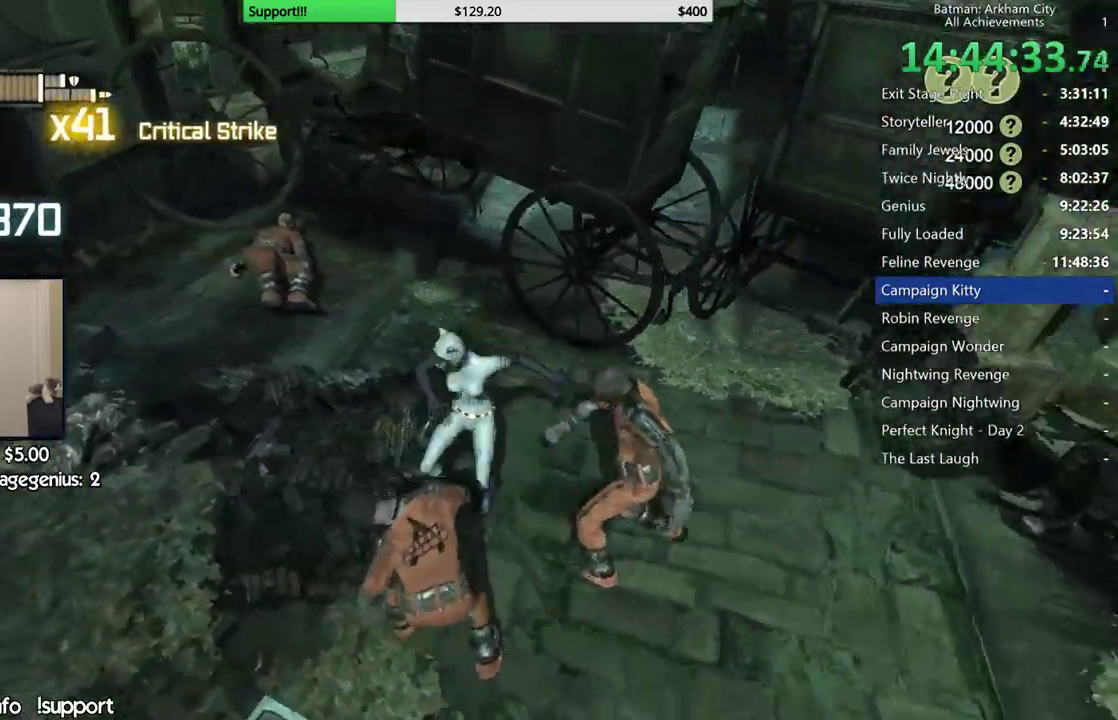
{"buttons": [], "left_stick": "up", "right_stick": "center", "button_events": []}
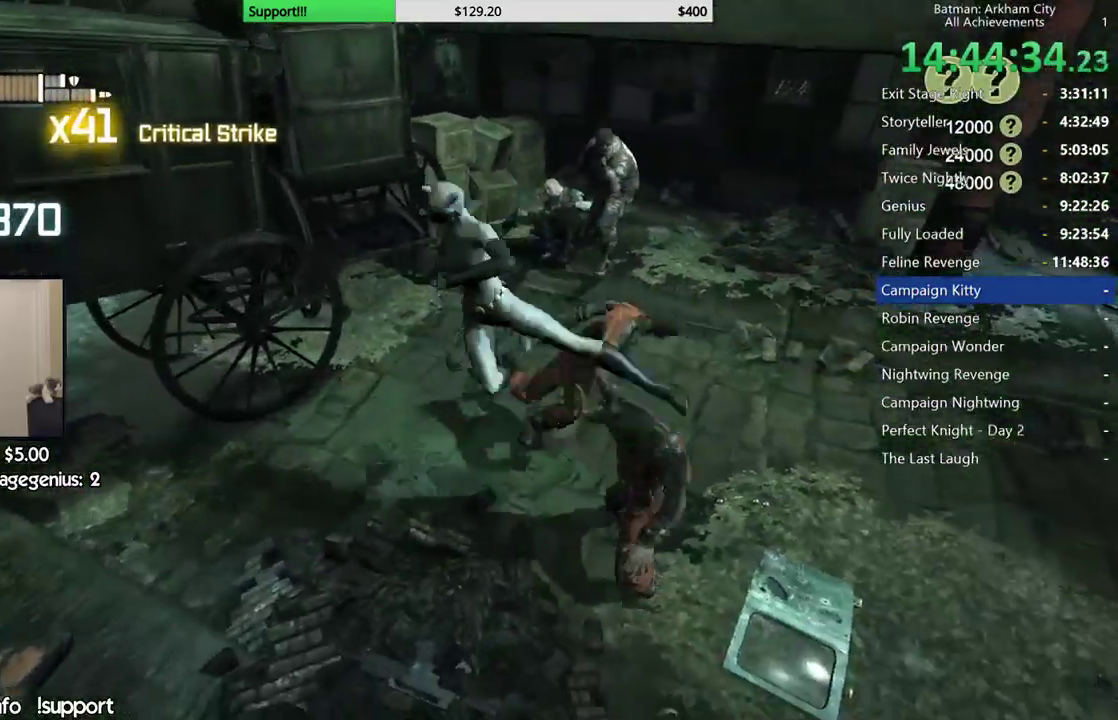
{"buttons": ["B"], "left_stick": "up-right", "right_stick": "center", "button_events": [[467, "B", "down"]]}
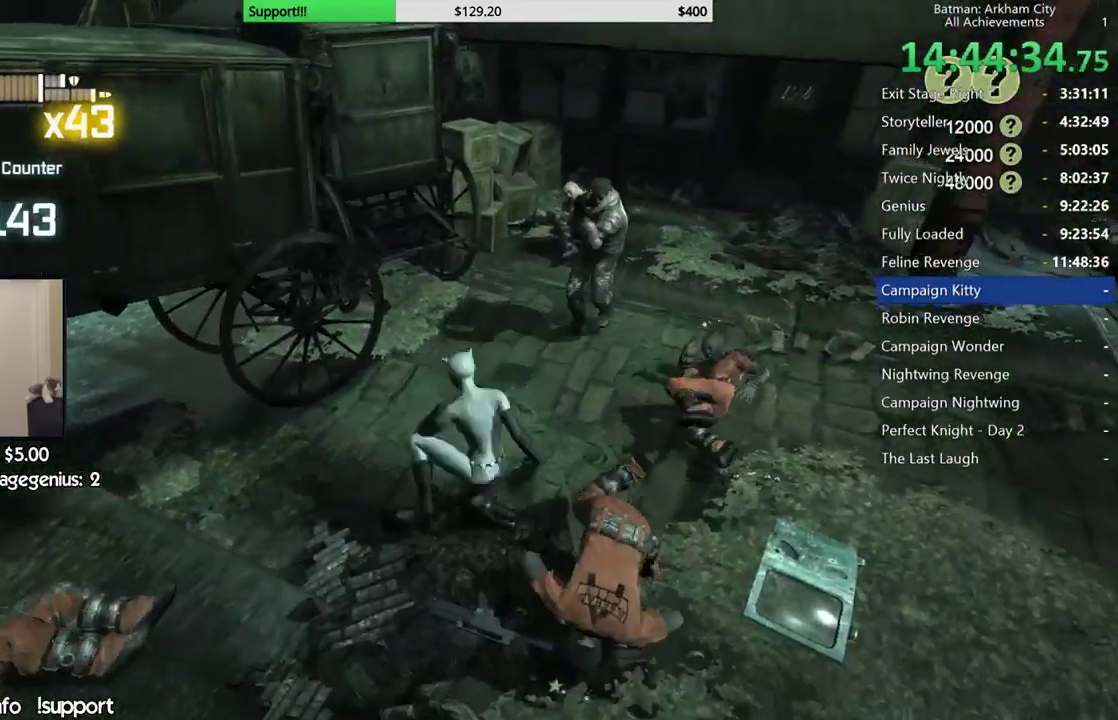
{"buttons": [], "left_stick": "up-right", "right_stick": "center", "button_events": [[100, "B", "up"], [383, "X", "down"], [467, "X", "up"]]}
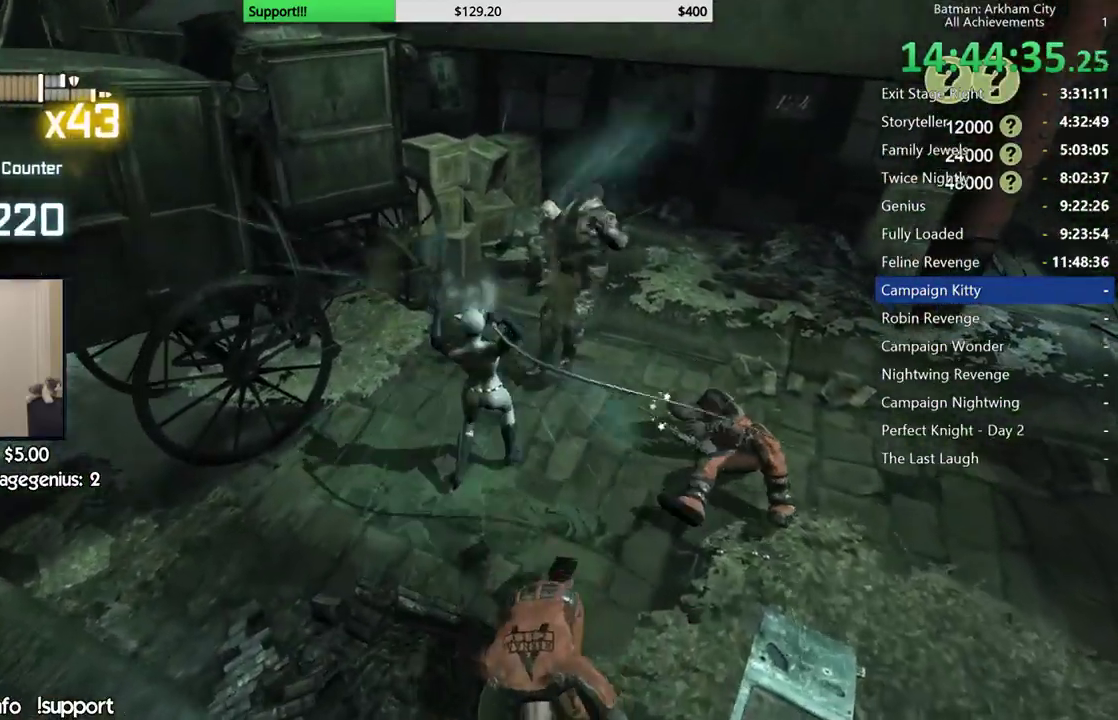
{"buttons": [], "left_stick": "center", "right_stick": "center", "button_events": [[33, "X", "down"], [133, "X", "up"], [217, "X", "down"], [300, "X", "up"], [367, "X", "down"], [467, "X", "up"]]}
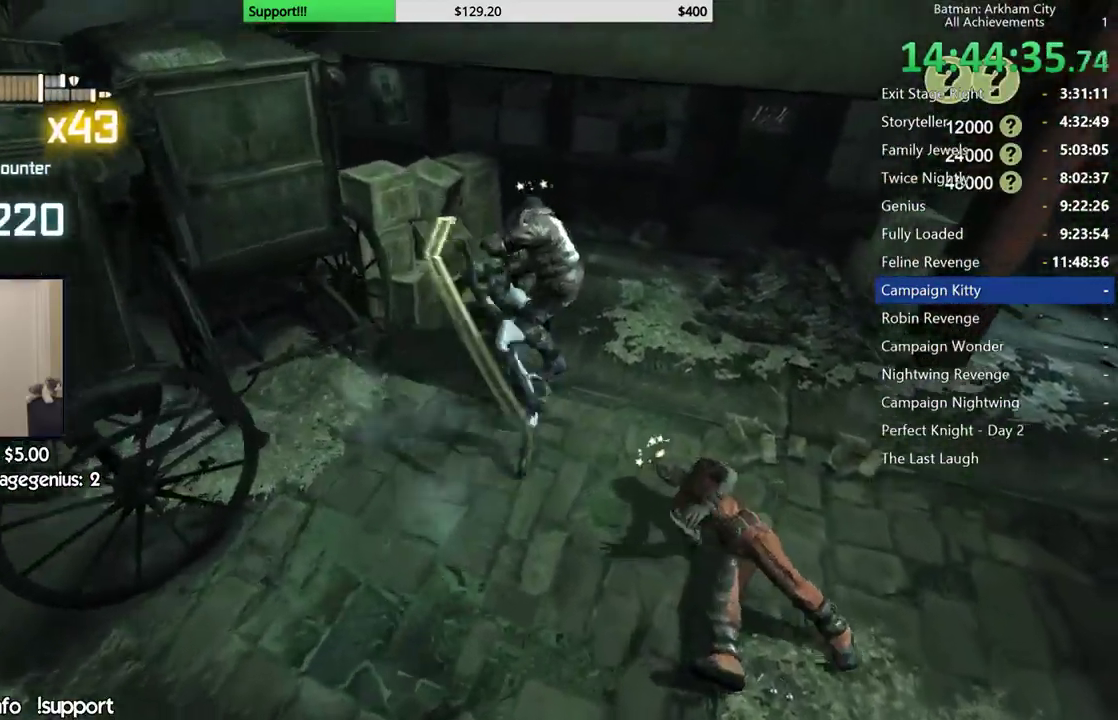
{"buttons": [], "left_stick": "center", "right_stick": "right", "button_events": [[50, "X", "down"], [133, "X", "up"], [217, "X", "down"], [283, "X", "up"], [367, "X", "down"], [450, "X", "up"]]}
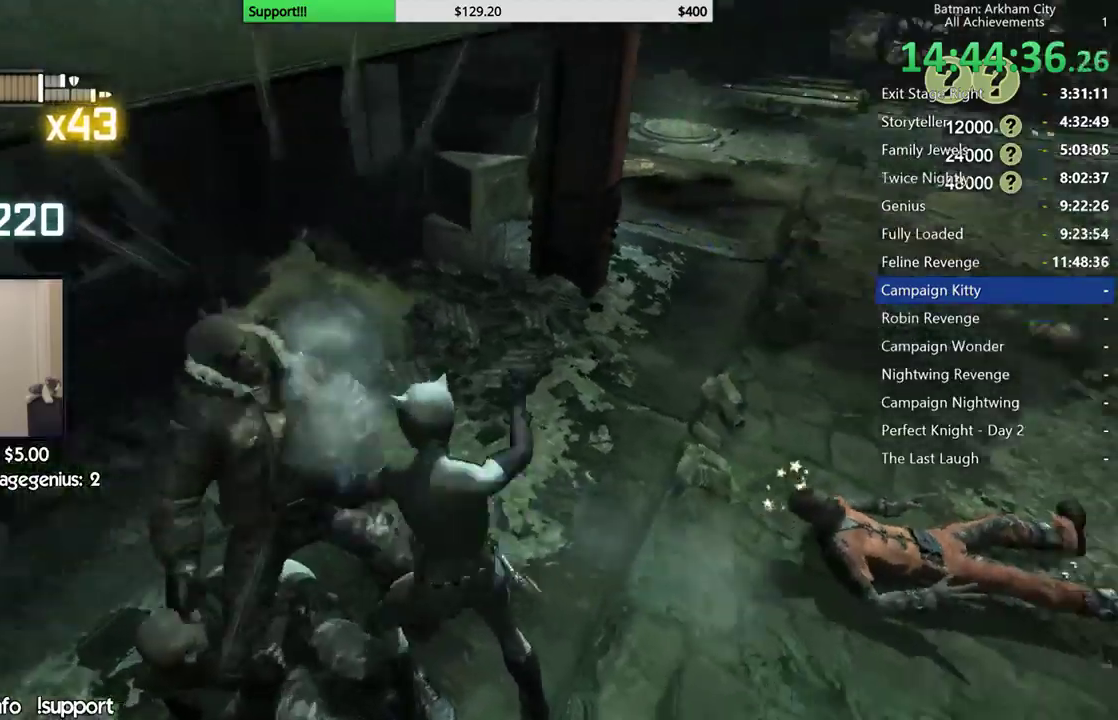
{"buttons": ["X"], "left_stick": "center", "right_stick": "right", "button_events": [[17, "X", "down"], [133, "X", "up"], [183, "X", "down"], [267, "X", "up"], [333, "X", "down"], [433, "X", "up"], [500, "X", "down"]]}
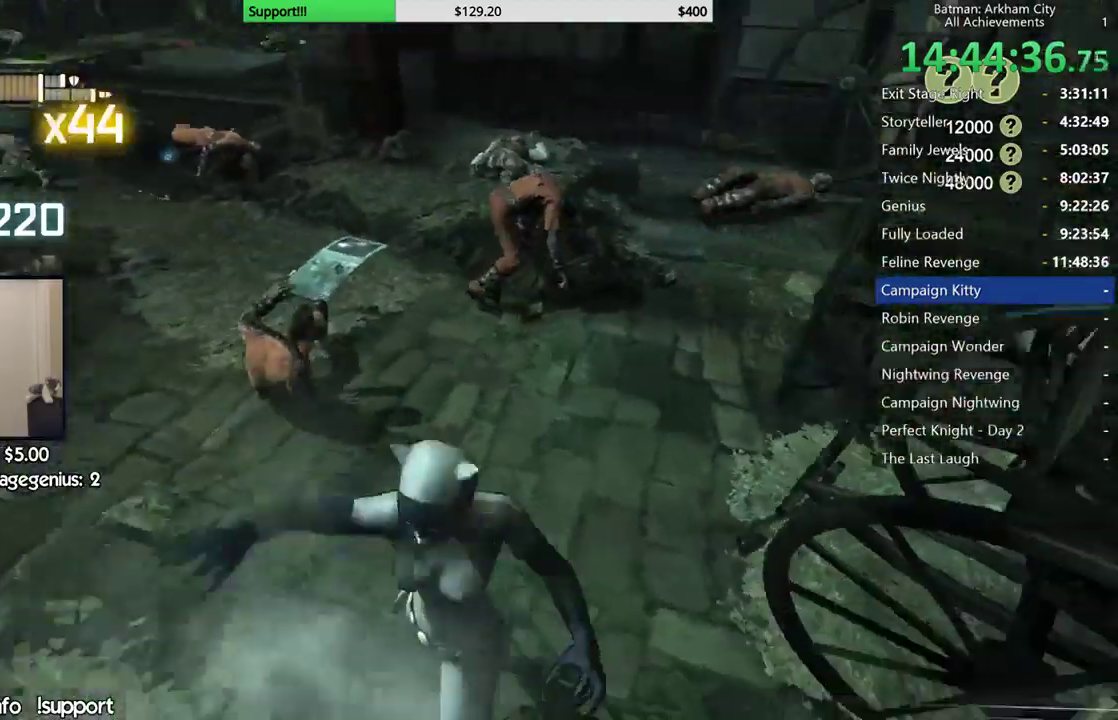
{"buttons": [], "left_stick": "center", "right_stick": "center", "button_events": [[233, "X", "up"], [300, "X", "down"], [400, "X", "up"]]}
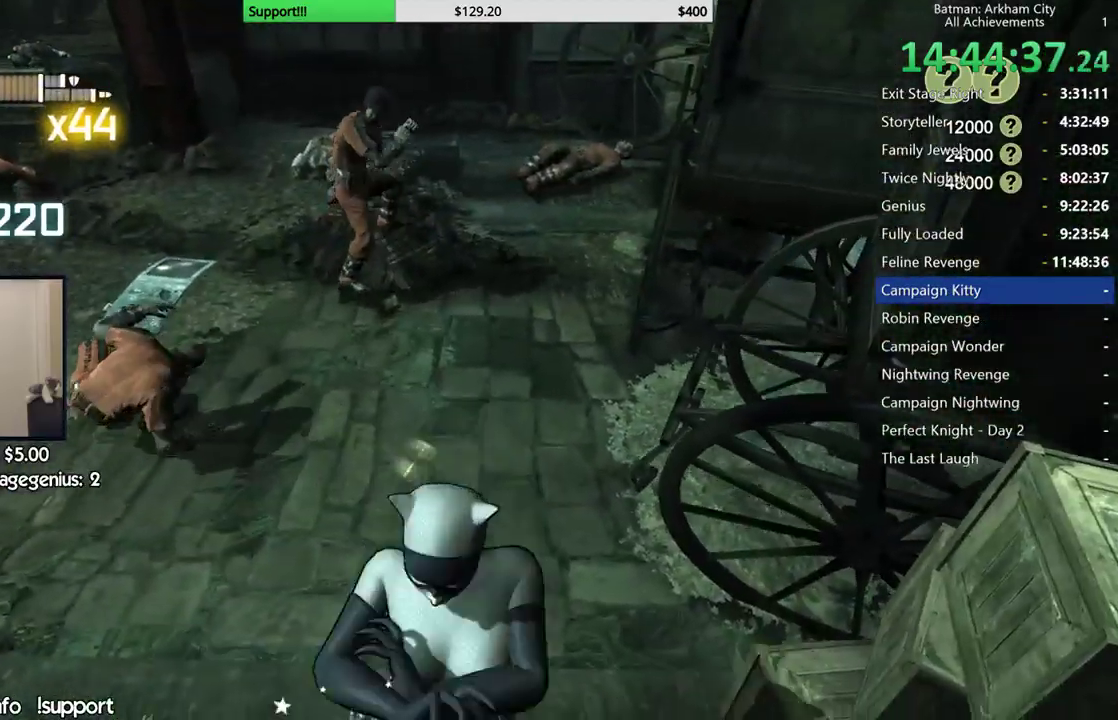
{"buttons": [], "left_stick": "up", "right_stick": "center", "button_events": []}
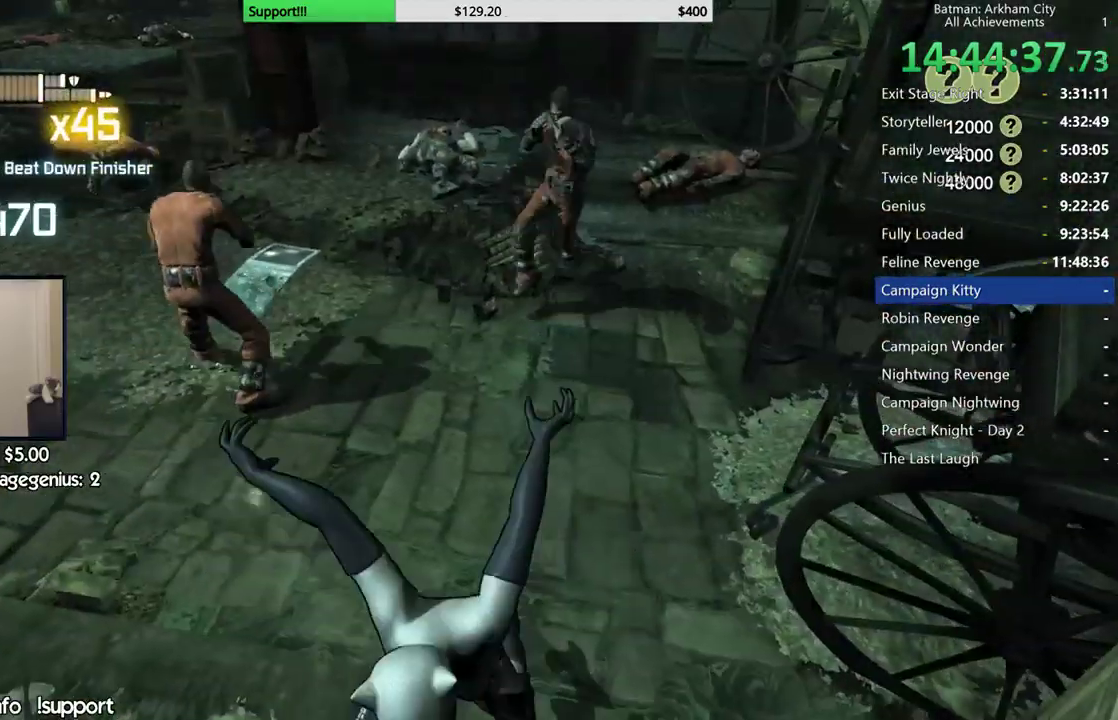
{"buttons": [], "left_stick": "up-left", "right_stick": "center", "button_events": [[50, "B", "down"], [50, "Y", "down"], [250, "B", "up"], [250, "Y", "up"]]}
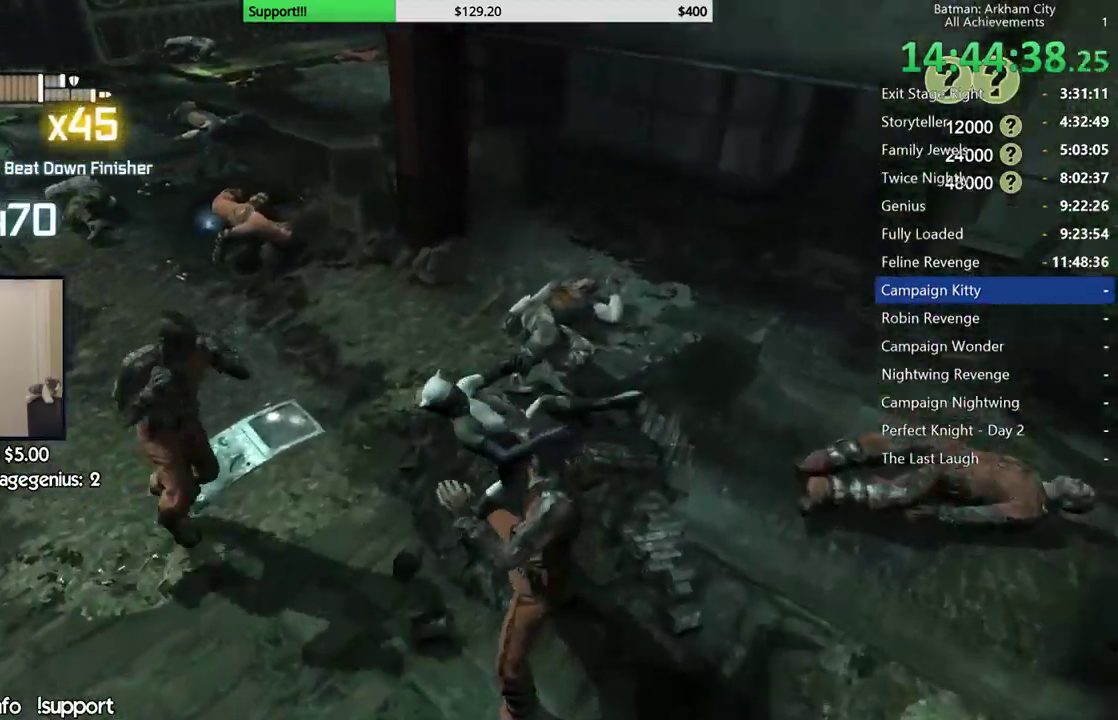
{"buttons": [], "left_stick": "up", "right_stick": "center", "button_events": []}
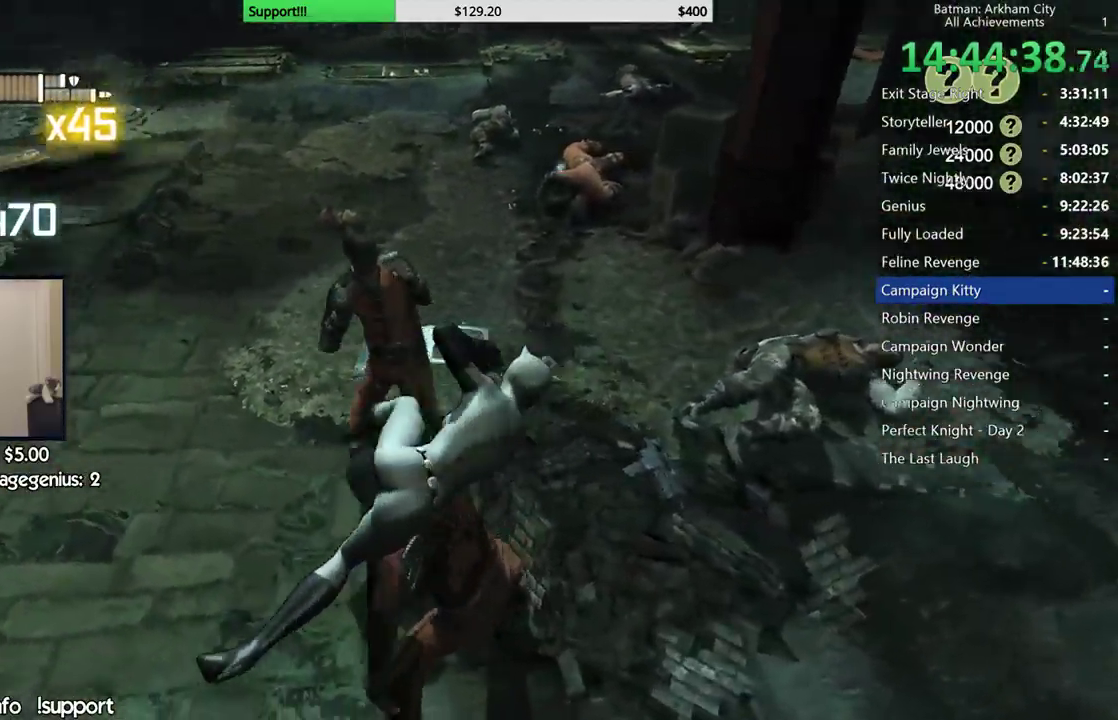
{"buttons": [], "left_stick": "center", "right_stick": "center", "button_events": []}
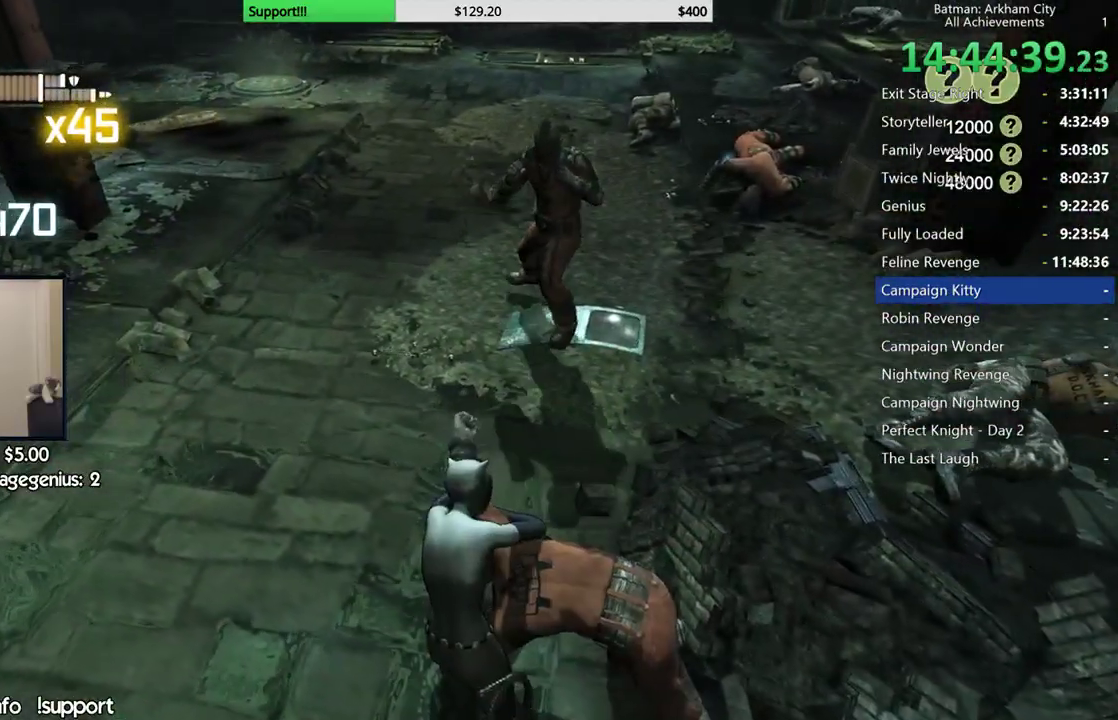
{"buttons": [], "left_stick": "up", "right_stick": "center", "button_events": []}
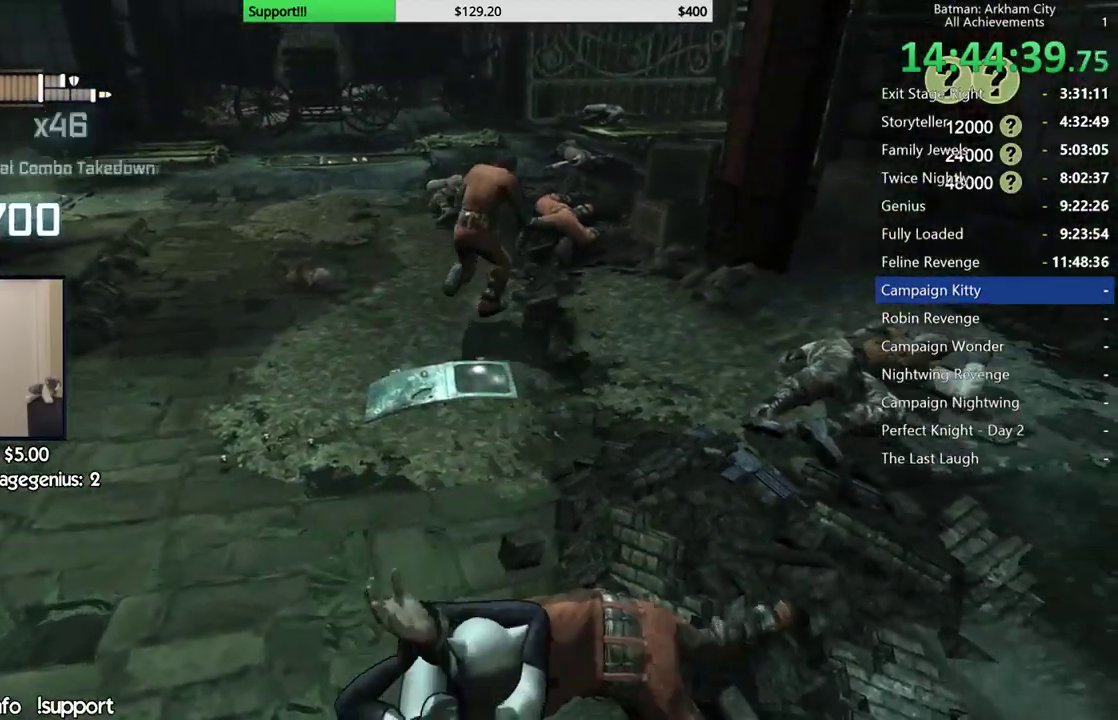
{"buttons": [], "left_stick": "up", "right_stick": "center", "button_events": [[67, "B", "down"], [183, "B", "up"]]}
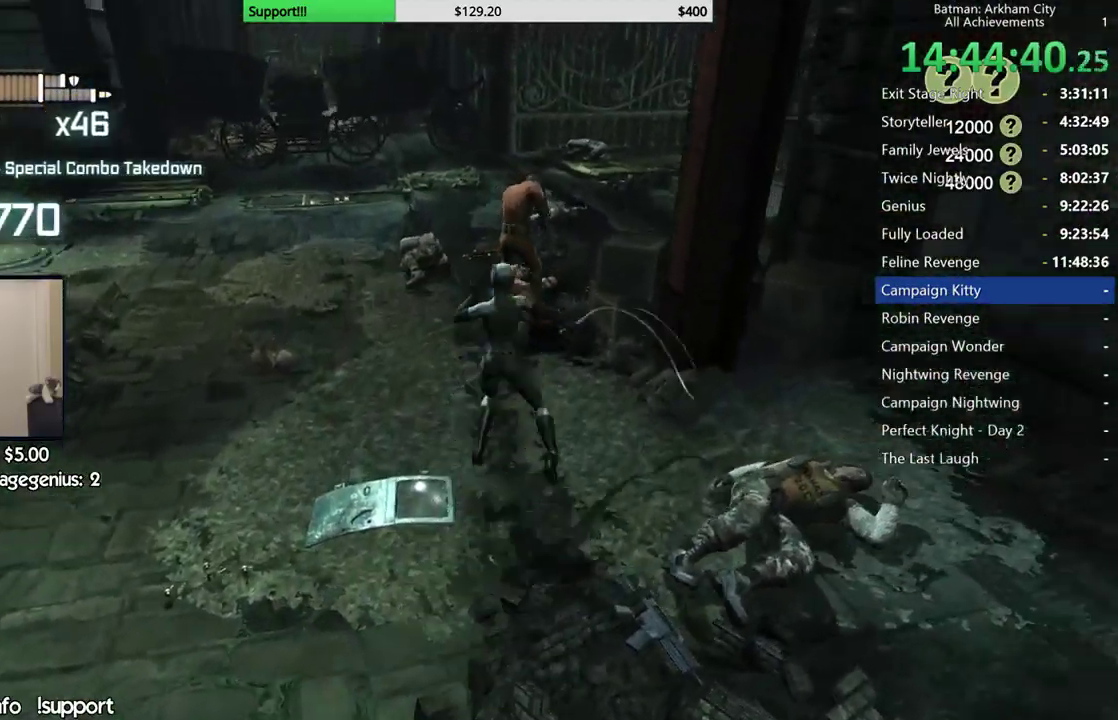
{"buttons": [], "left_stick": "up", "right_stick": "center", "button_events": [[317, "B", "down"], [433, "B", "up"]]}
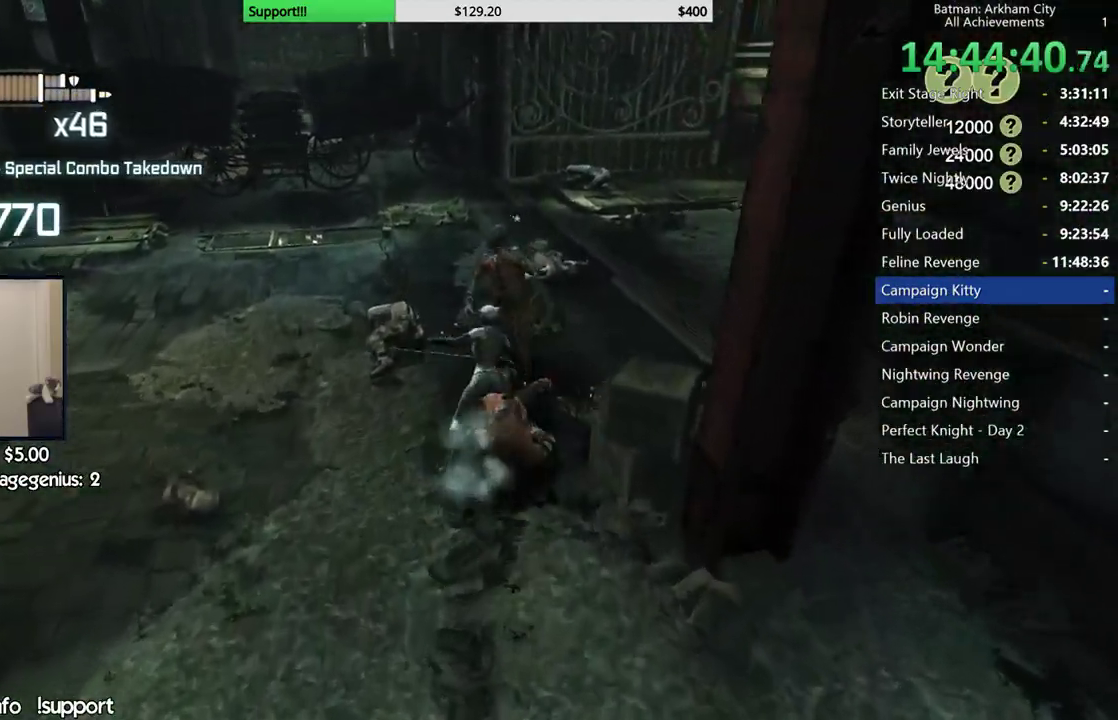
{"buttons": [], "left_stick": "up", "right_stick": "center", "button_events": [[267, "B", "down"], [383, "B", "up"]]}
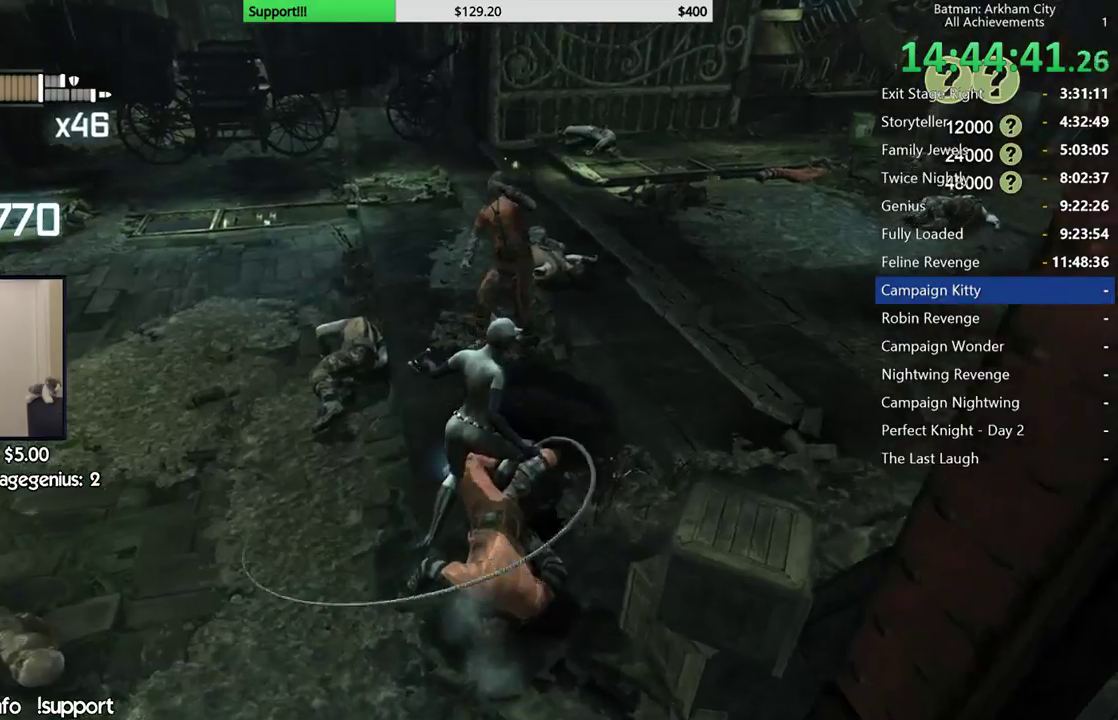
{"buttons": [], "left_stick": "up", "right_stick": "center", "button_events": [[383, "B", "down"], [500, "B", "up"]]}
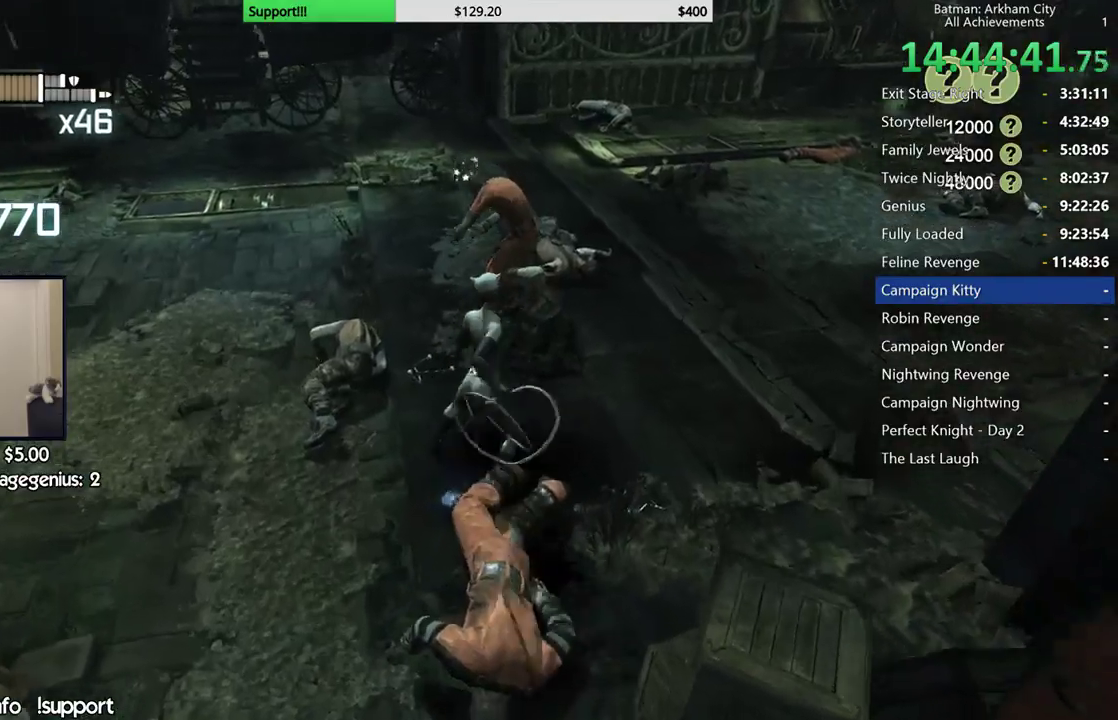
{"buttons": [], "left_stick": "up", "right_stick": "center", "button_events": [[133, "B", "down"], [183, "B", "up"], [283, "B", "down"], [367, "B", "up"]]}
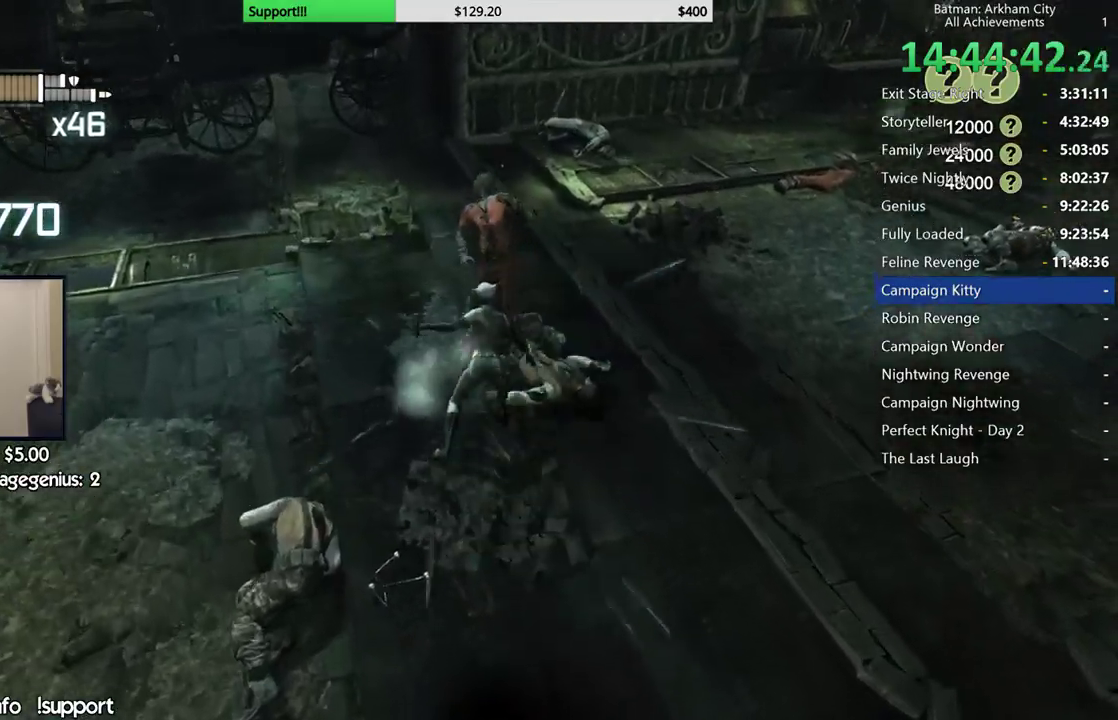
{"buttons": ["A"], "left_stick": "up", "right_stick": "center", "button_events": [[250, "A", "down"], [367, "A", "up"], [467, "A", "down"]]}
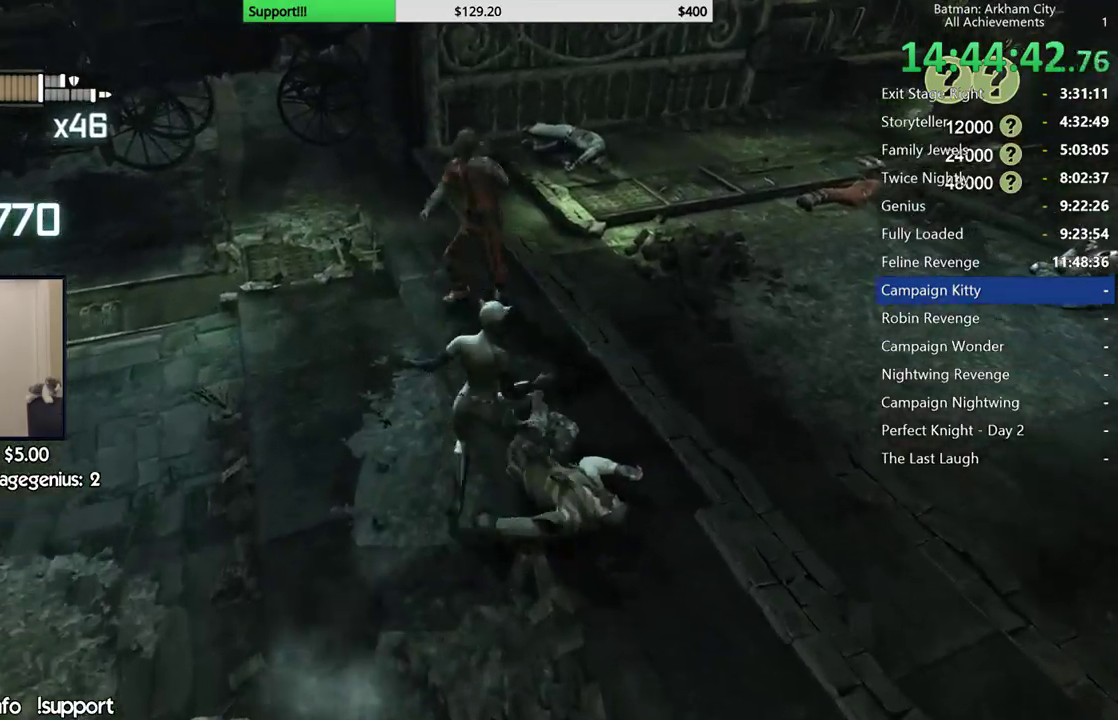
{"buttons": [], "left_stick": "up", "right_stick": "left", "button_events": [[67, "A", "up"], [150, "A", "down"], [267, "A", "up"]]}
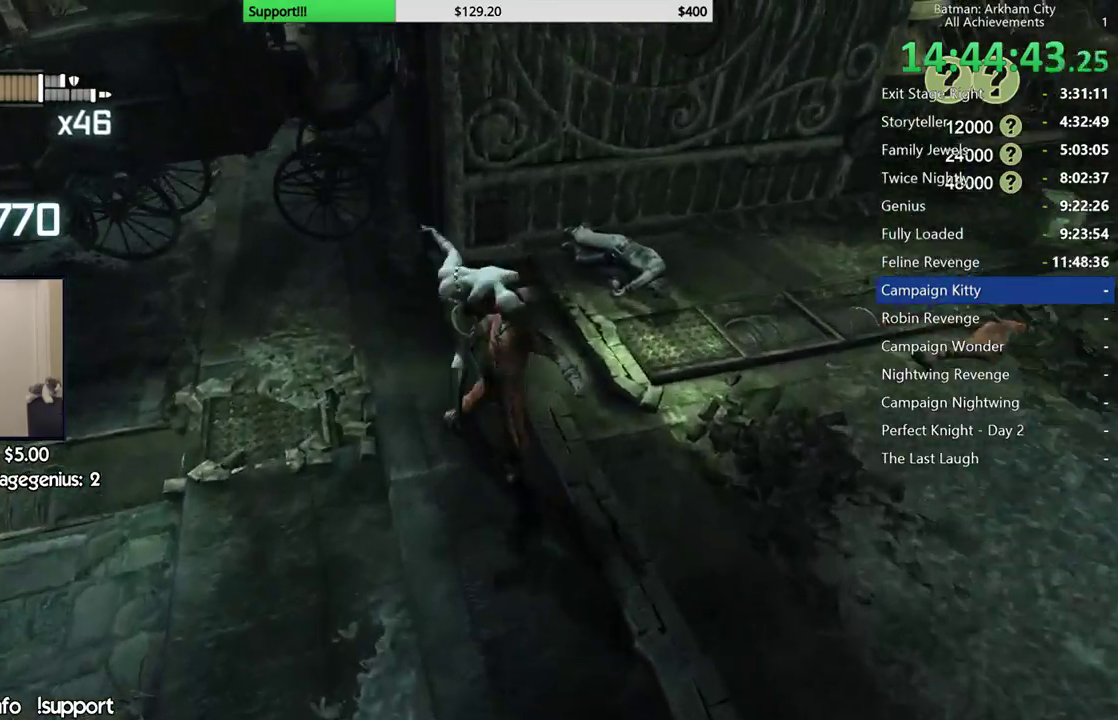
{"buttons": [], "left_stick": "center", "right_stick": "left", "button_events": []}
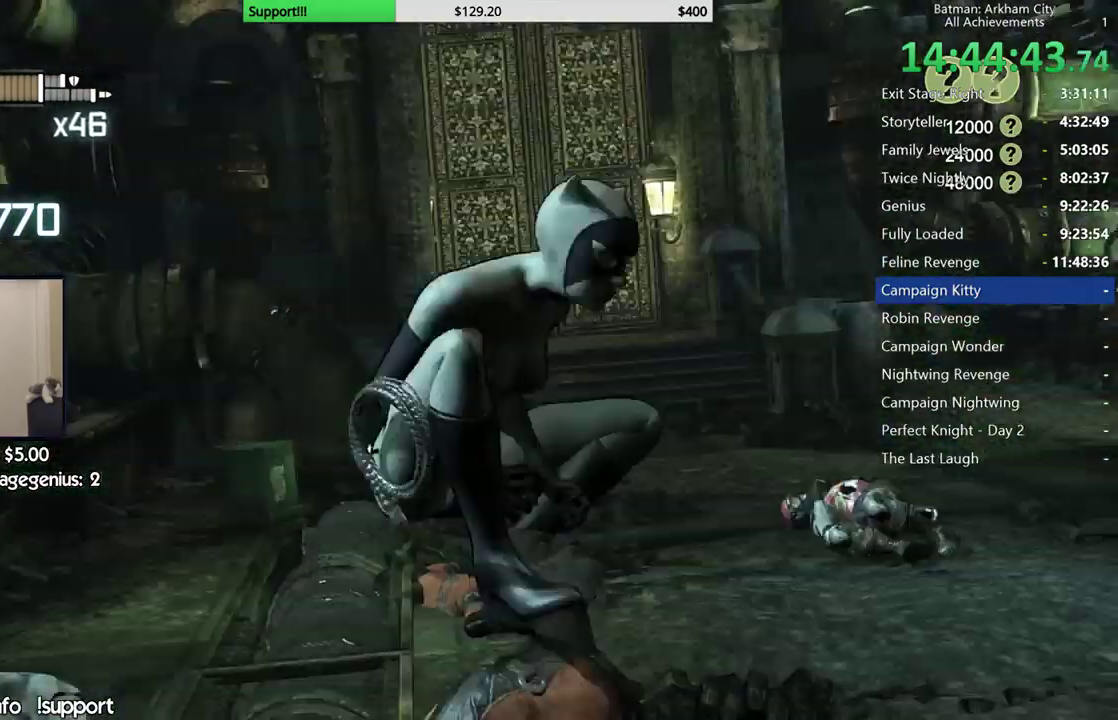
{"buttons": ["A"], "left_stick": "center", "right_stick": "center", "button_events": [[383, "A", "down"]]}
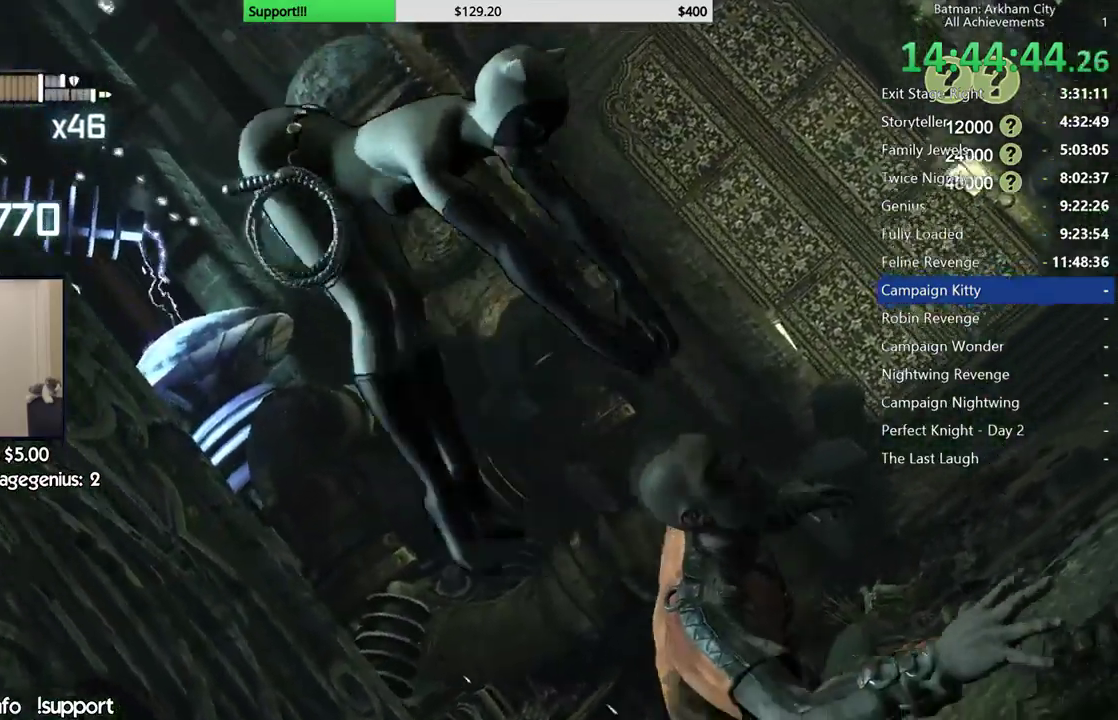
{"buttons": [], "left_stick": "center", "right_stick": "center", "button_events": [[17, "A", "up"]]}
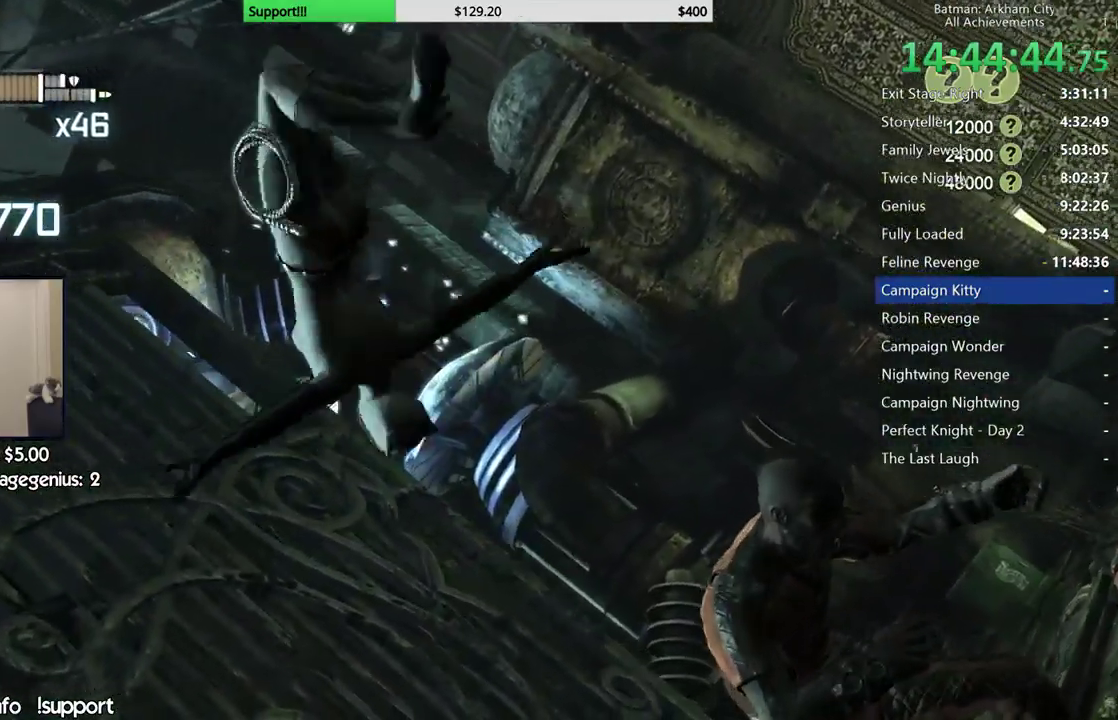
{"buttons": [], "left_stick": "center", "right_stick": "center", "button_events": []}
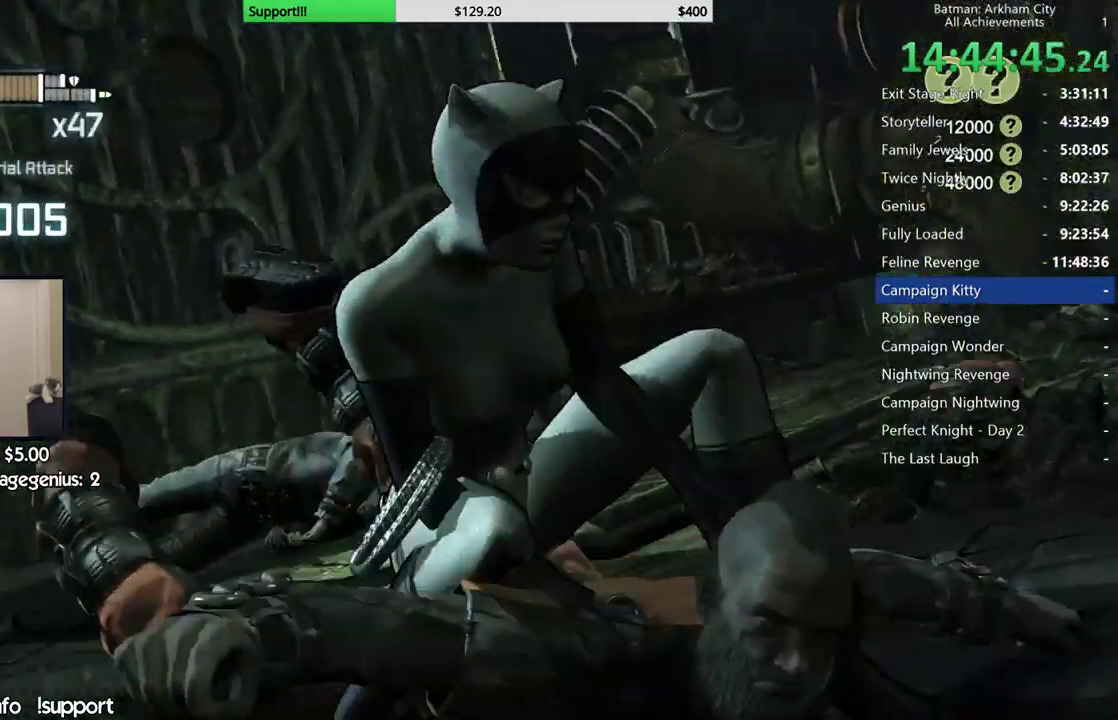
{"buttons": [], "left_stick": "center", "right_stick": "center", "button_events": []}
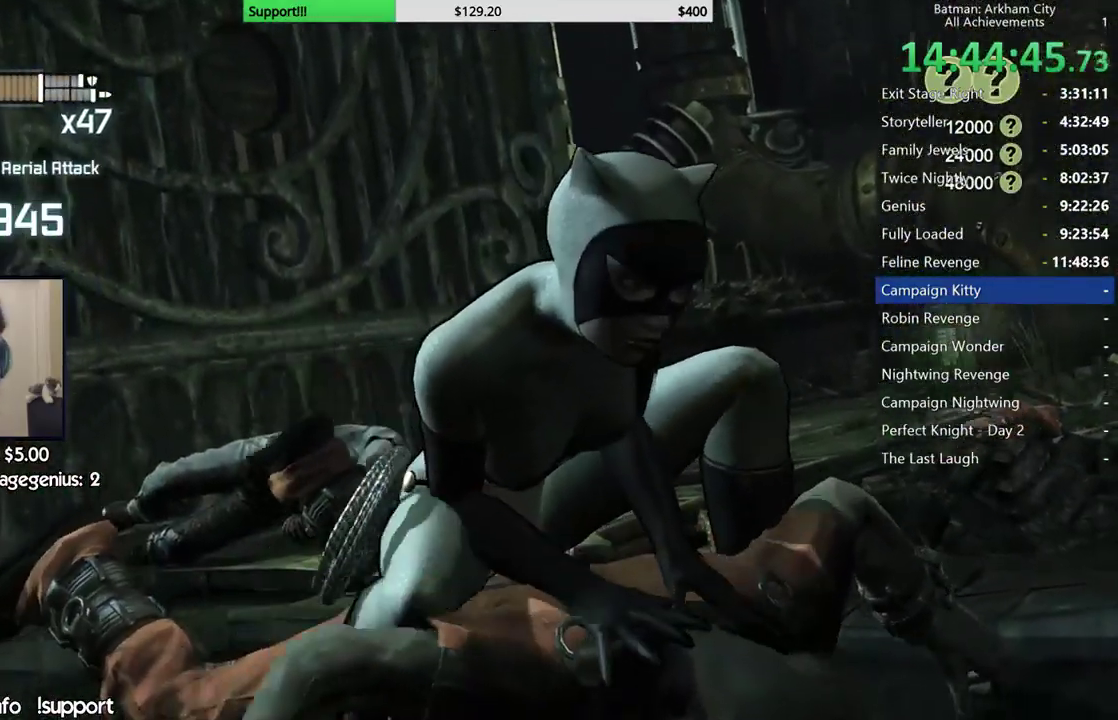
{"buttons": [], "left_stick": "center", "right_stick": "center", "button_events": []}
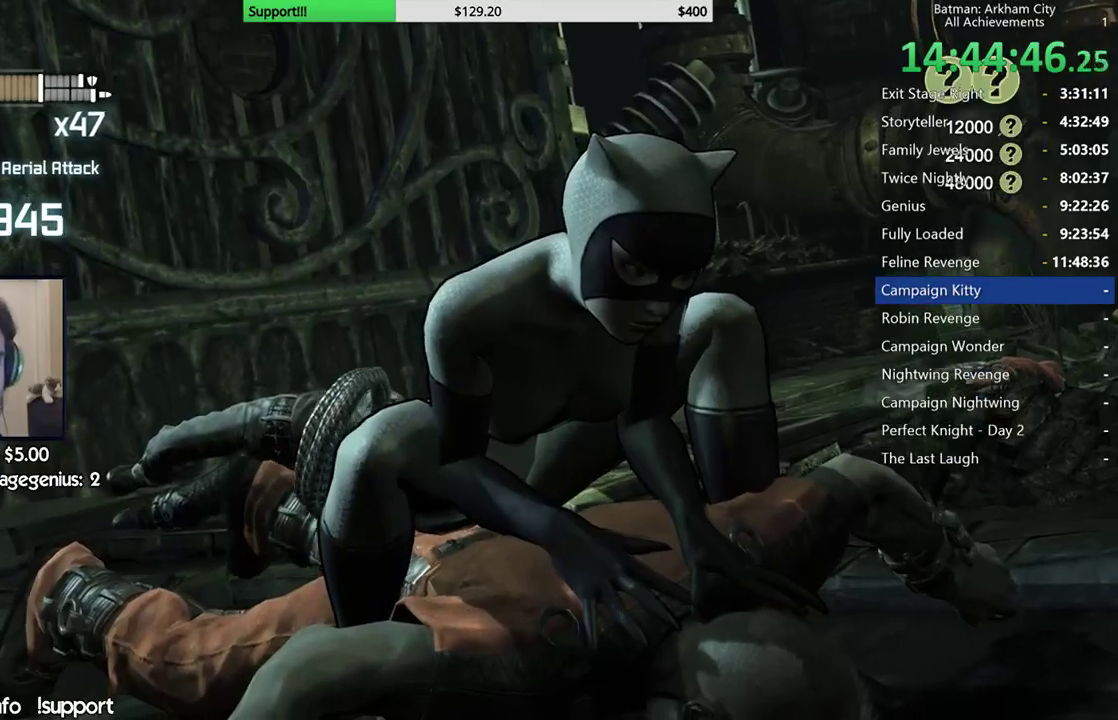
{"buttons": [], "left_stick": "center", "right_stick": "center", "button_events": [[350, "A", "down"], [450, "A", "up"]]}
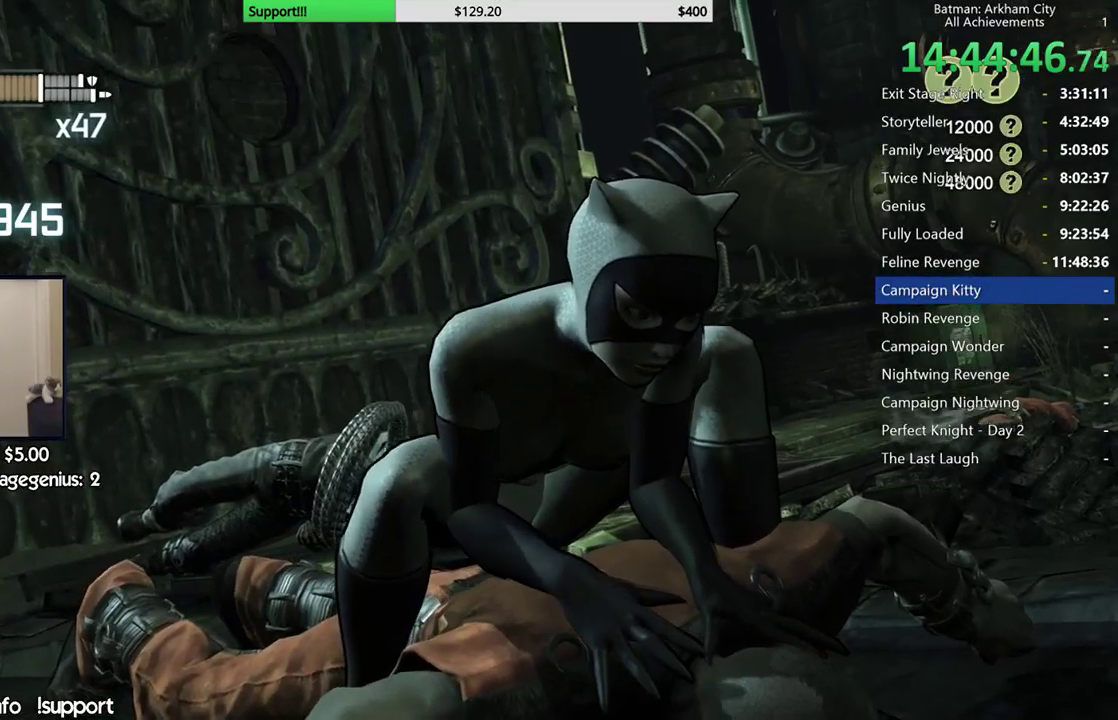
{"buttons": ["A"], "left_stick": "center", "right_stick": "center", "button_events": [[17, "A", "down"], [117, "A", "up"], [183, "A", "down"], [267, "A", "up"], [400, "A", "down"]]}